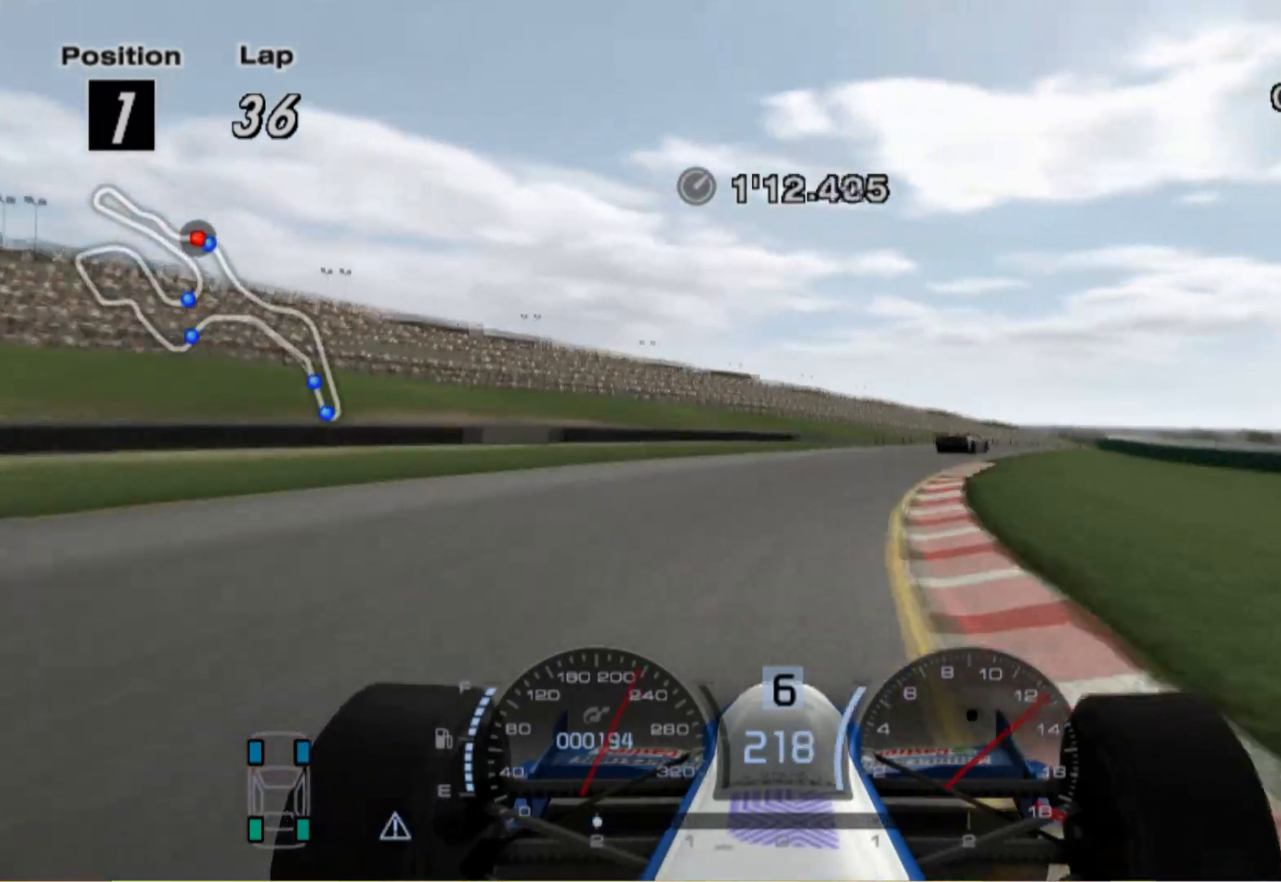
Gameplay with a controller (Xbox layout); each line is a JSON object with the inputs held at the frame after it. "events" lists button and stick changes between this image and that frame as [ms after this image, input, new state], when the widget could be followed in between. Not read: R2.
{"buttons": [], "left_stick": "right", "right_stick": "center", "events": []}
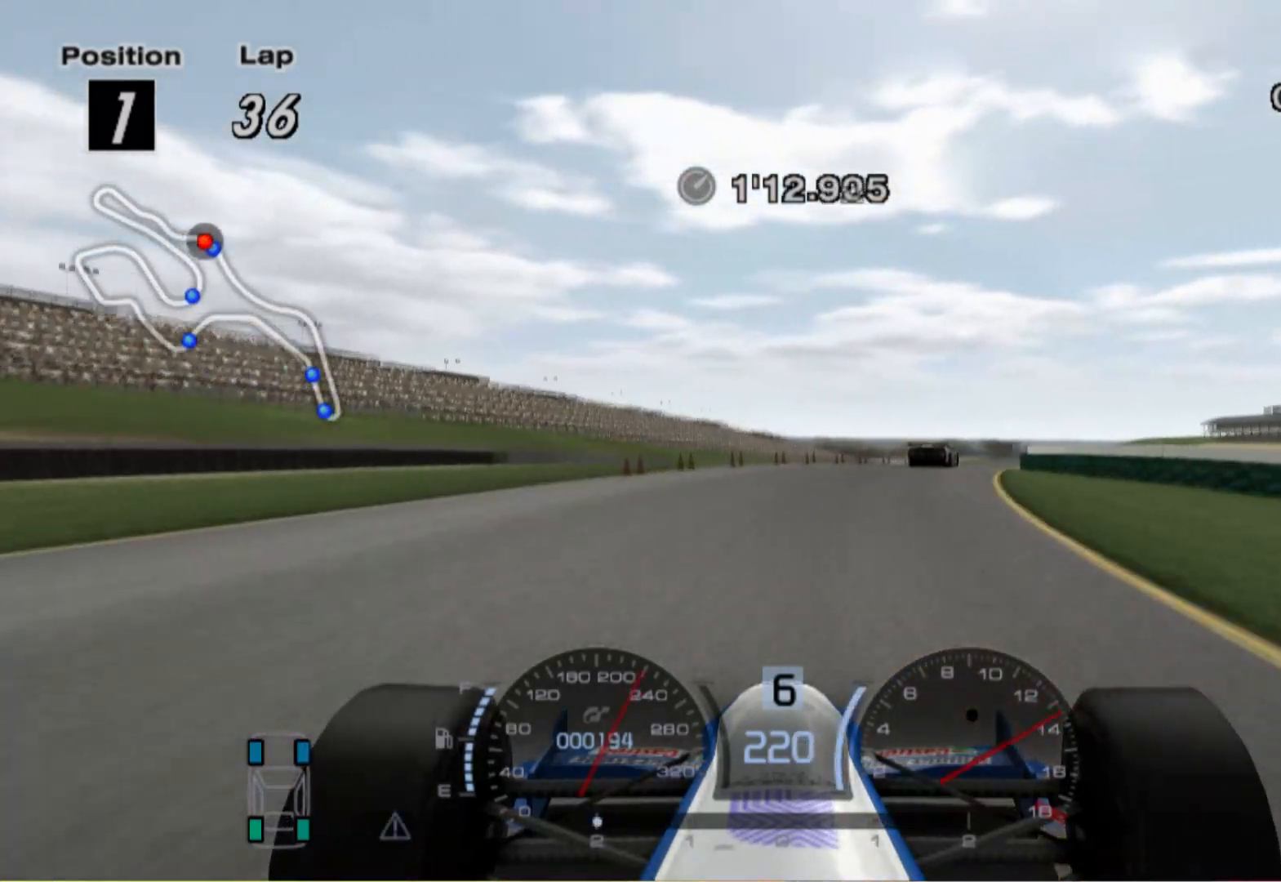
{"buttons": [], "left_stick": "right", "right_stick": "center", "events": []}
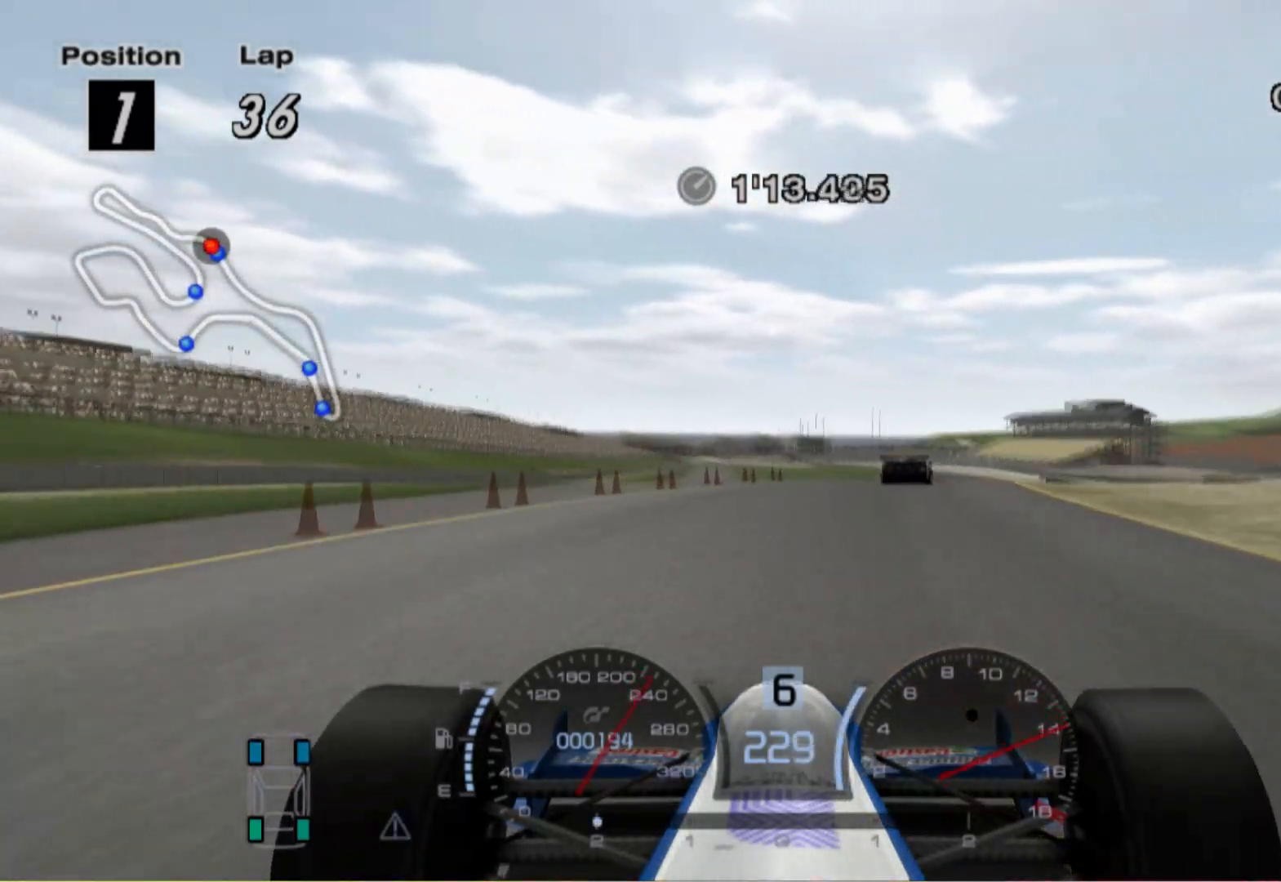
{"buttons": [], "left_stick": "right", "right_stick": "center", "events": []}
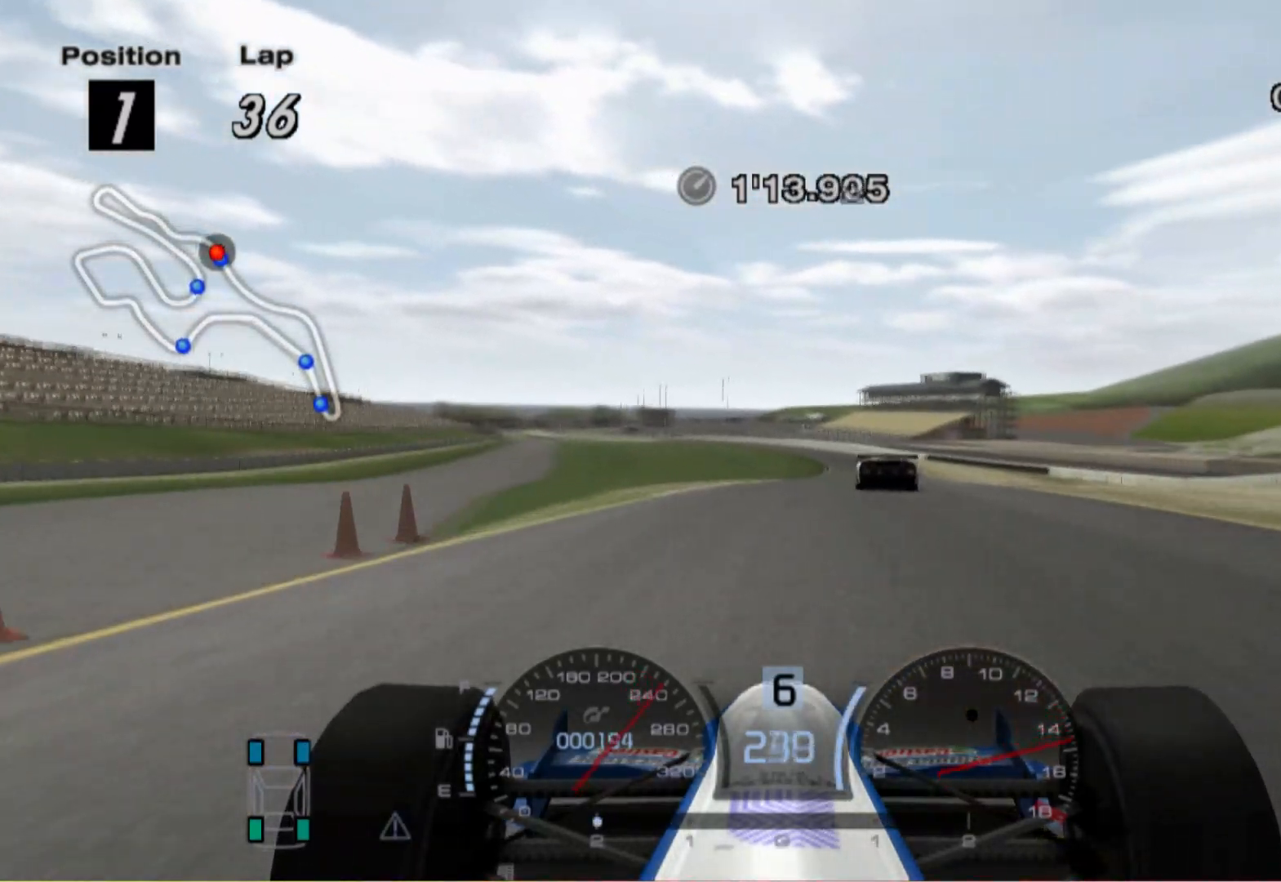
{"buttons": [], "left_stick": "center", "right_stick": "center", "events": [[100, "left_stick", "center"], [200, "left_stick", "left"], [400, "left_stick", "center"]]}
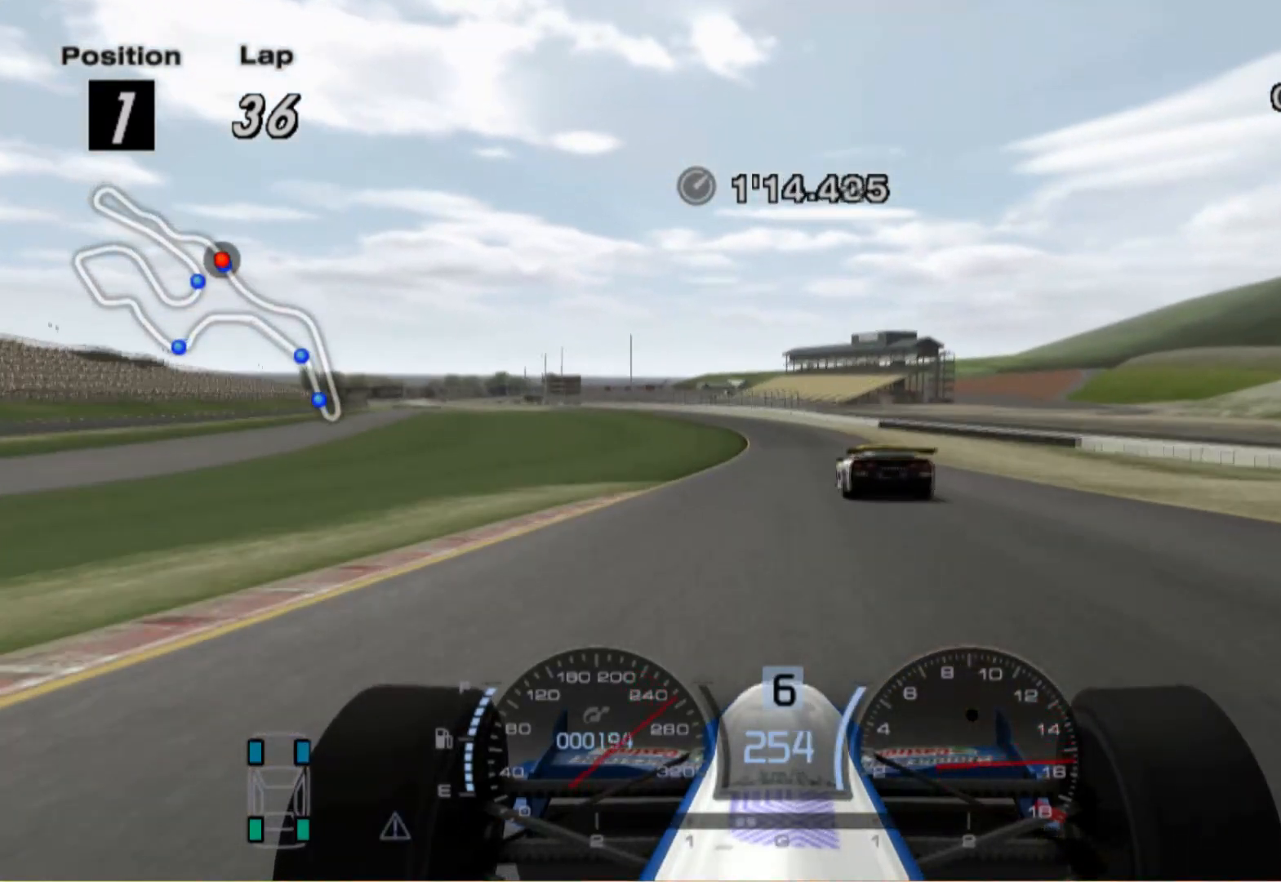
{"buttons": ["A"], "left_stick": "center", "right_stick": "center", "events": [[100, "left_stick", "left"], [220, "left_stick", "center"], [360, "left_stick", "right"], [440, "A", "down"], [500, "left_stick", "center"]]}
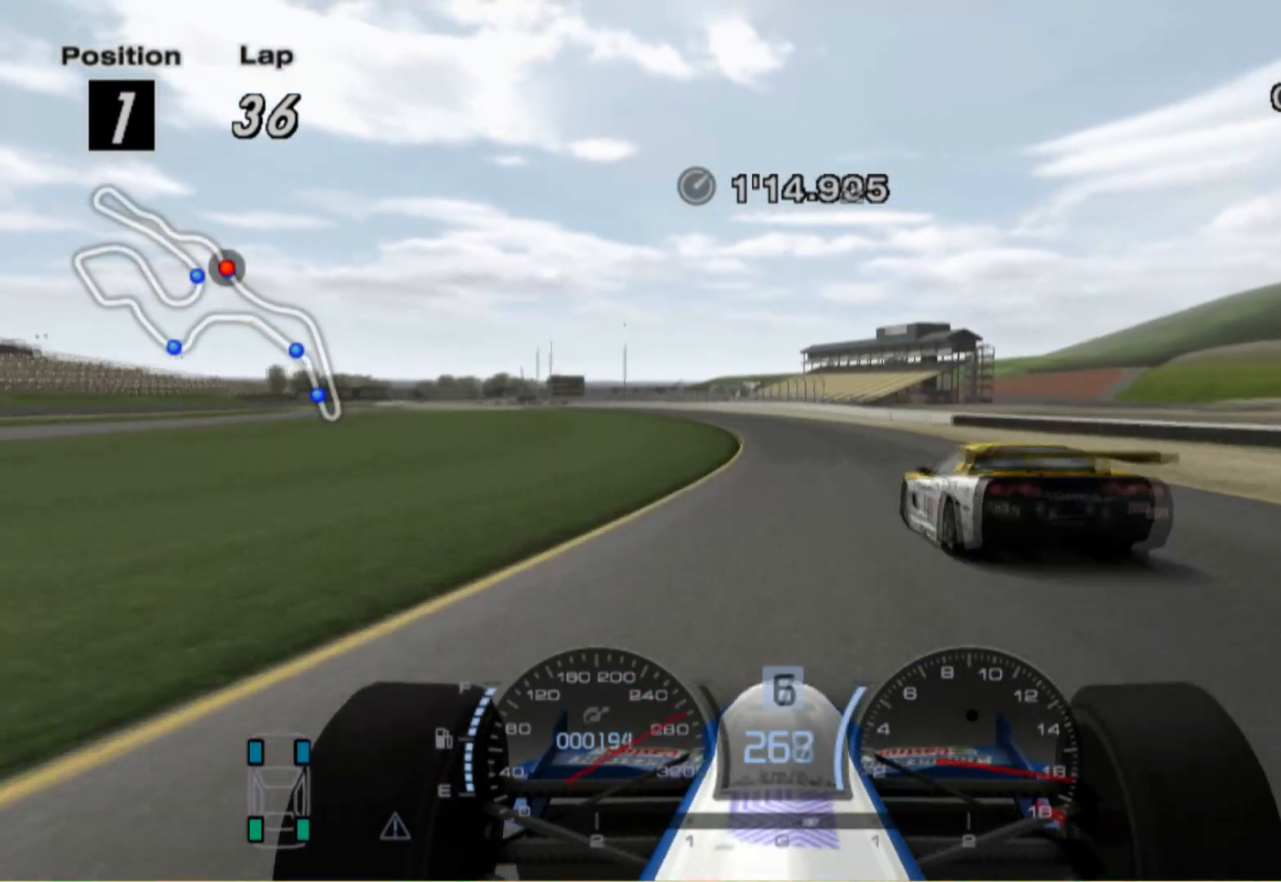
{"buttons": [], "left_stick": "center", "right_stick": "center", "events": [[80, "A", "up"], [120, "left_stick", "left"], [300, "left_stick", "center"]]}
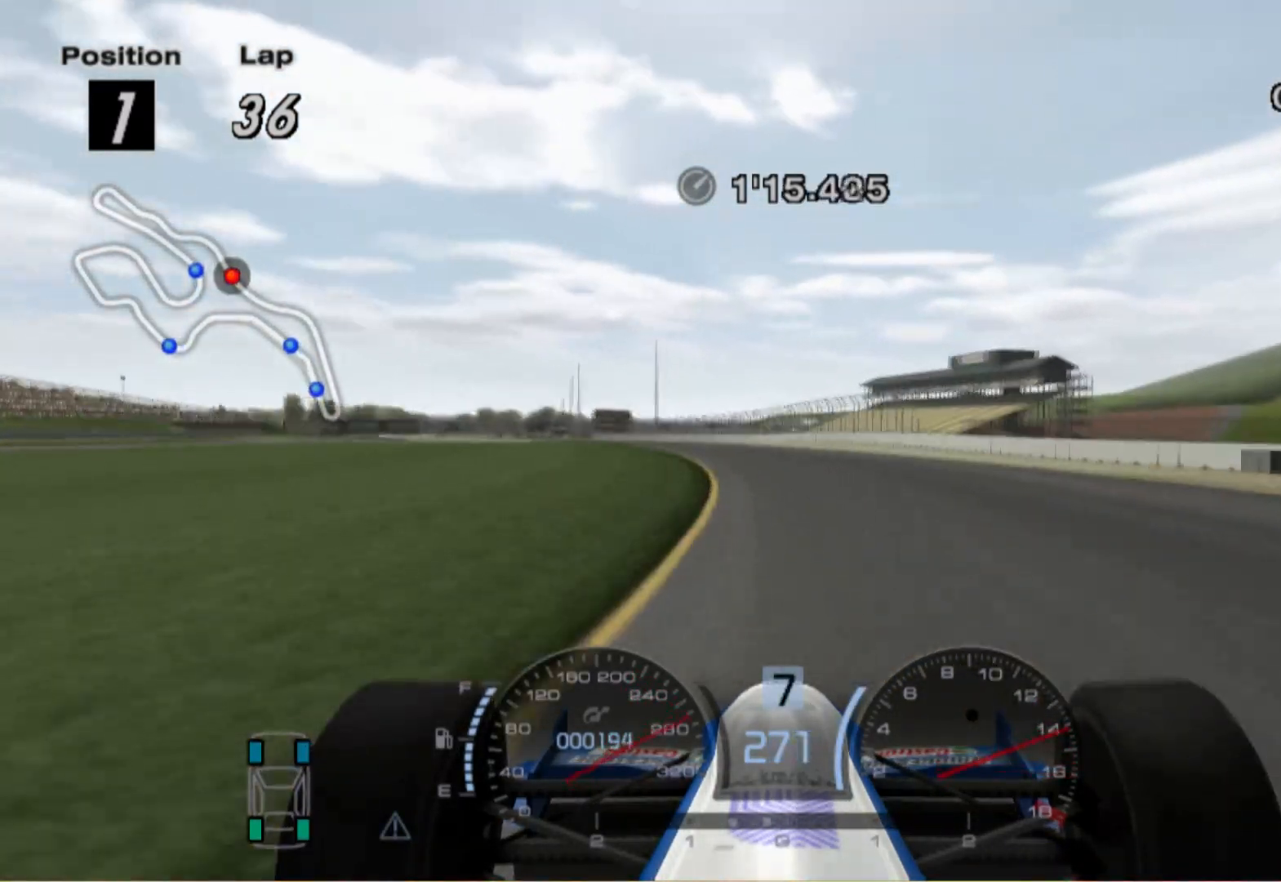
{"buttons": [], "left_stick": "left", "right_stick": "center", "events": [[180, "left_stick", "left"], [360, "left_stick", "center"], [500, "left_stick", "left"]]}
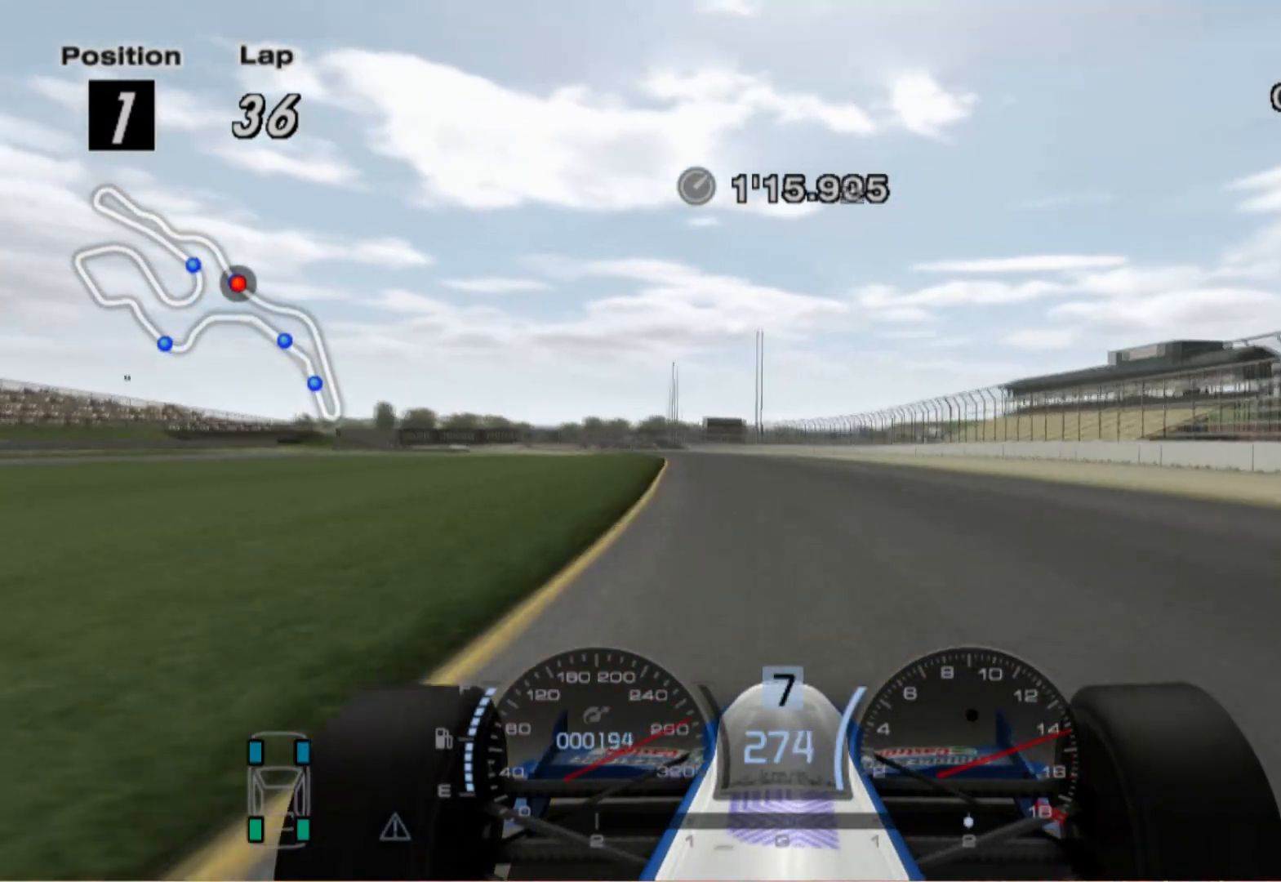
{"buttons": [], "left_stick": "left", "right_stick": "center", "events": [[220, "left_stick", "center"], [340, "left_stick", "left"]]}
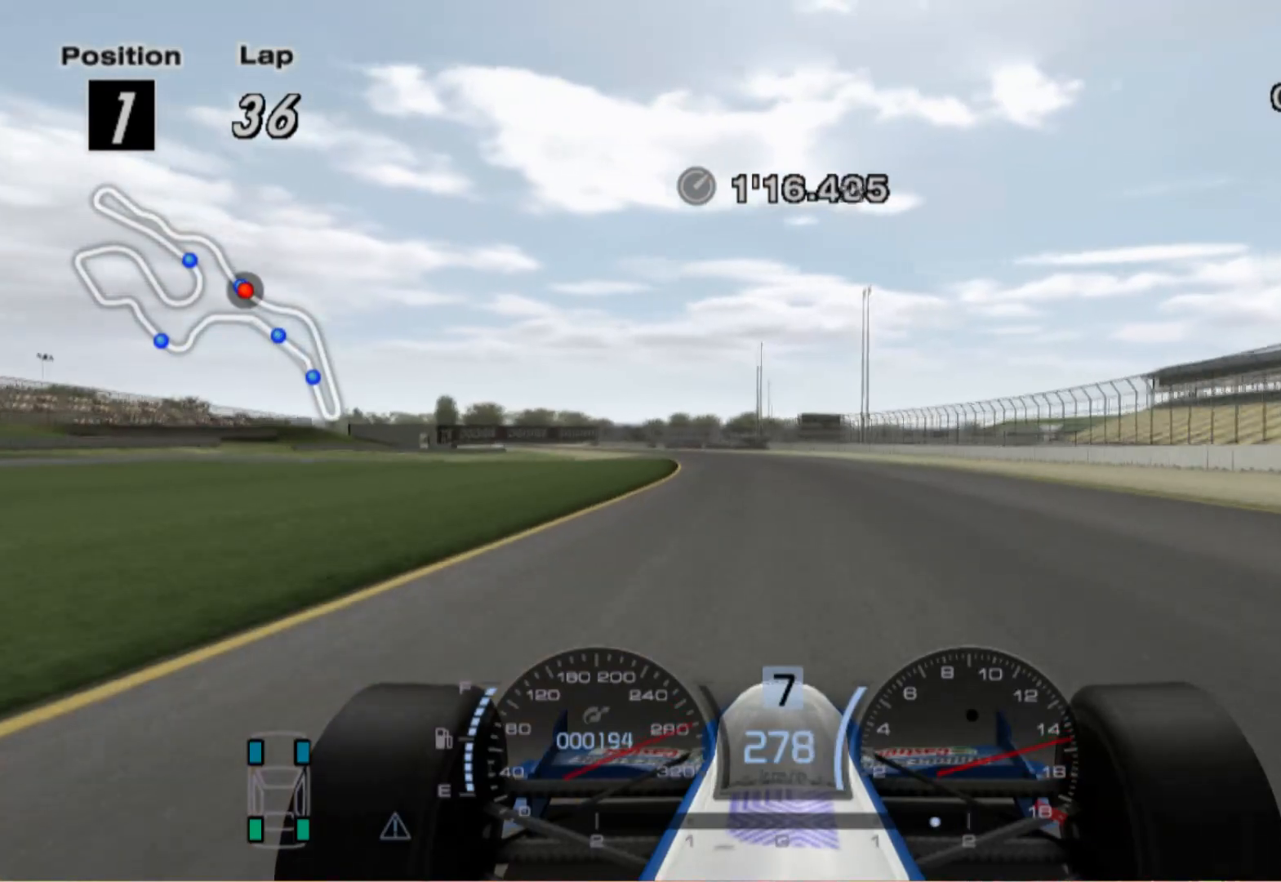
{"buttons": [], "left_stick": "center", "right_stick": "center", "events": [[420, "left_stick", "center"]]}
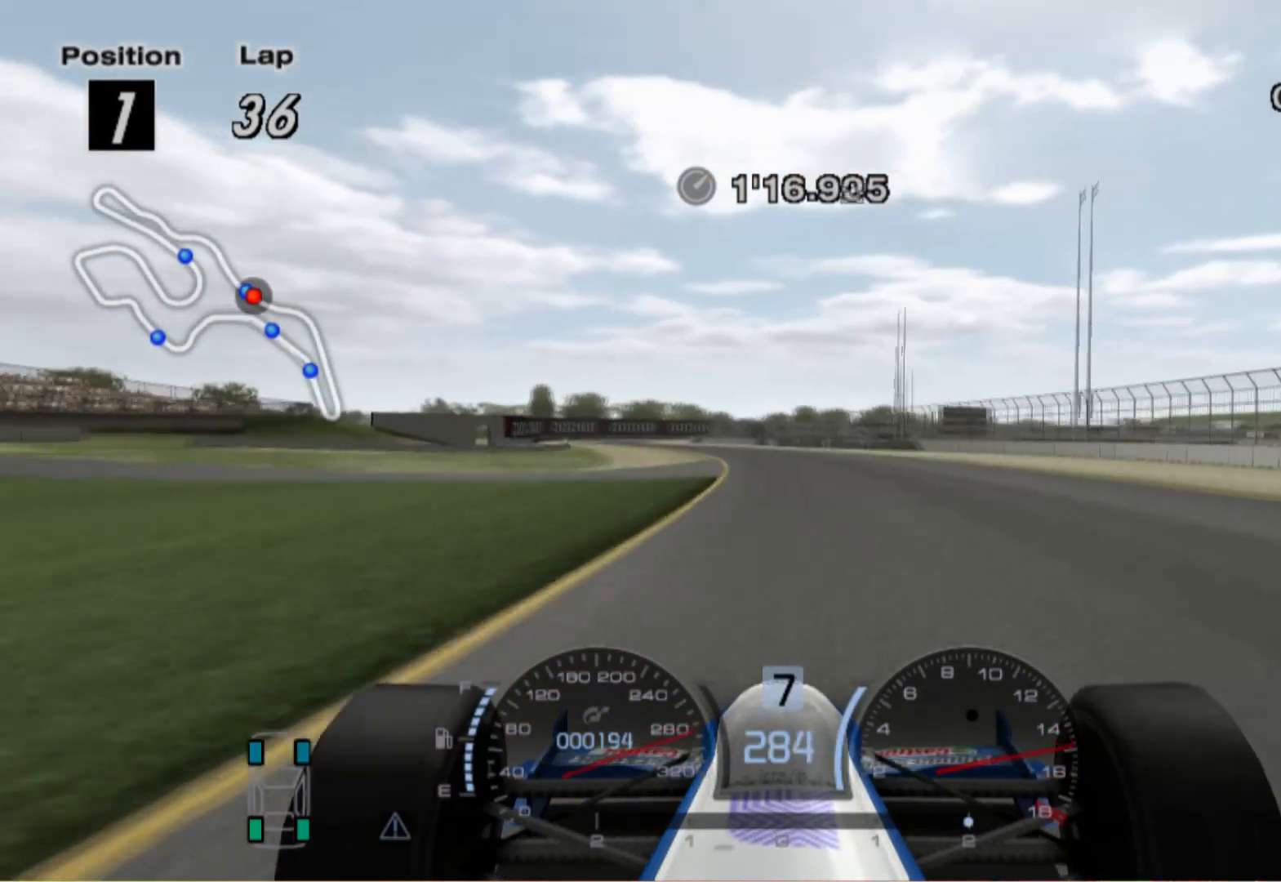
{"buttons": [], "left_stick": "left", "right_stick": "center", "events": [[460, "left_stick", "left"]]}
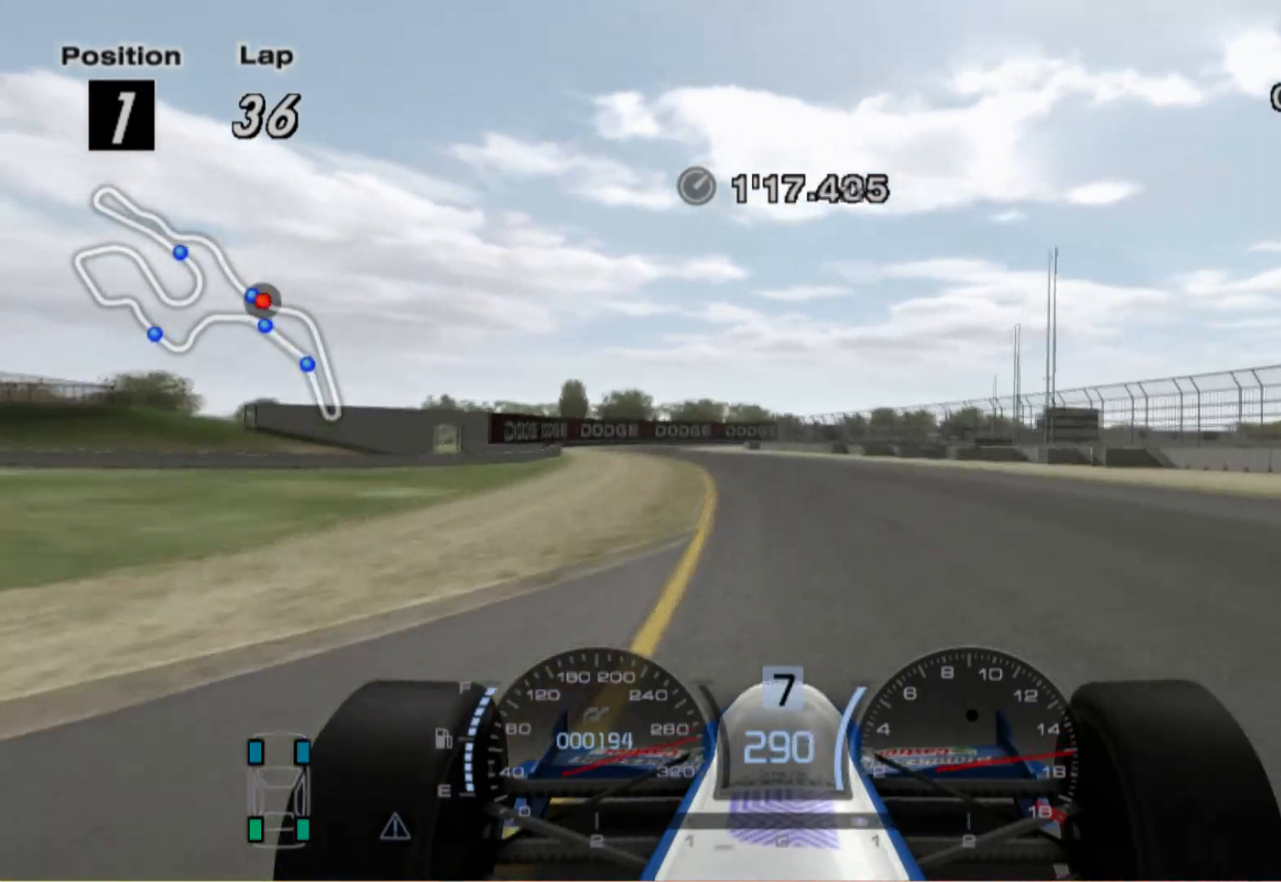
{"buttons": [], "left_stick": "left", "right_stick": "center", "events": []}
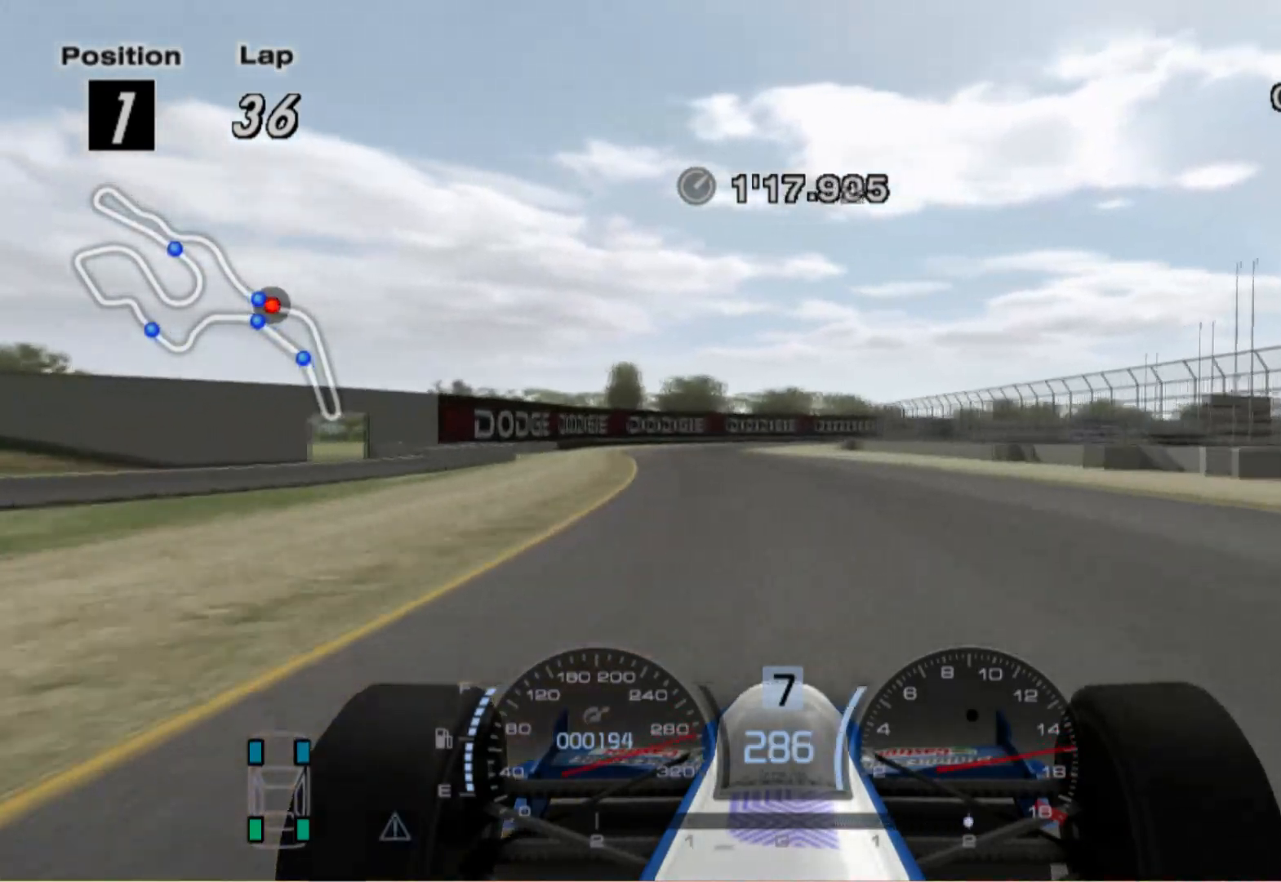
{"buttons": ["L2"], "left_stick": "center", "right_stick": "center", "events": [[20, "left_stick", "center"], [140, "left_stick", "left"], [340, "left_stick", "center"], [440, "L2", "down"]]}
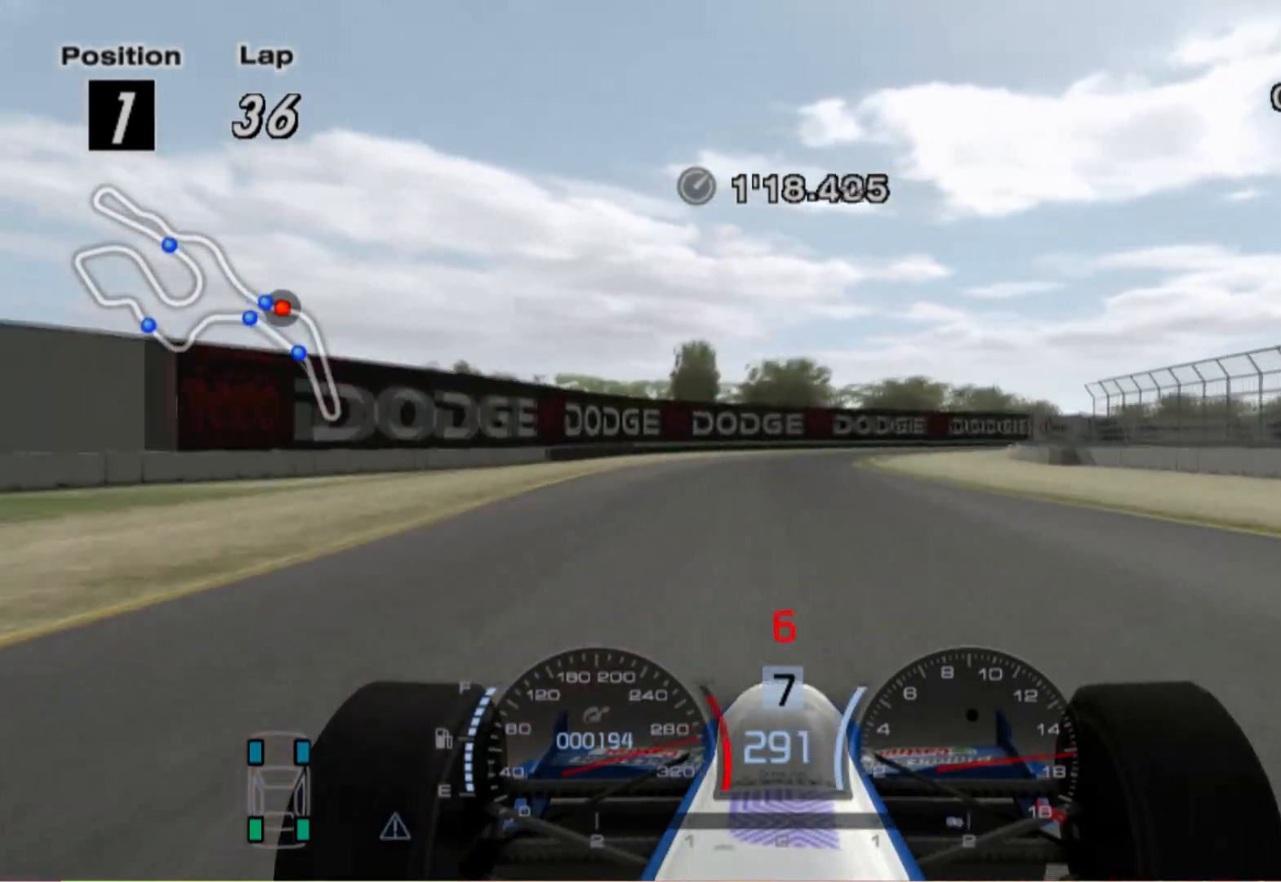
{"buttons": [], "left_stick": "right", "right_stick": "center", "events": [[80, "left_stick", "right"], [180, "X", "down"], [360, "X", "up"], [400, "L2", "up"]]}
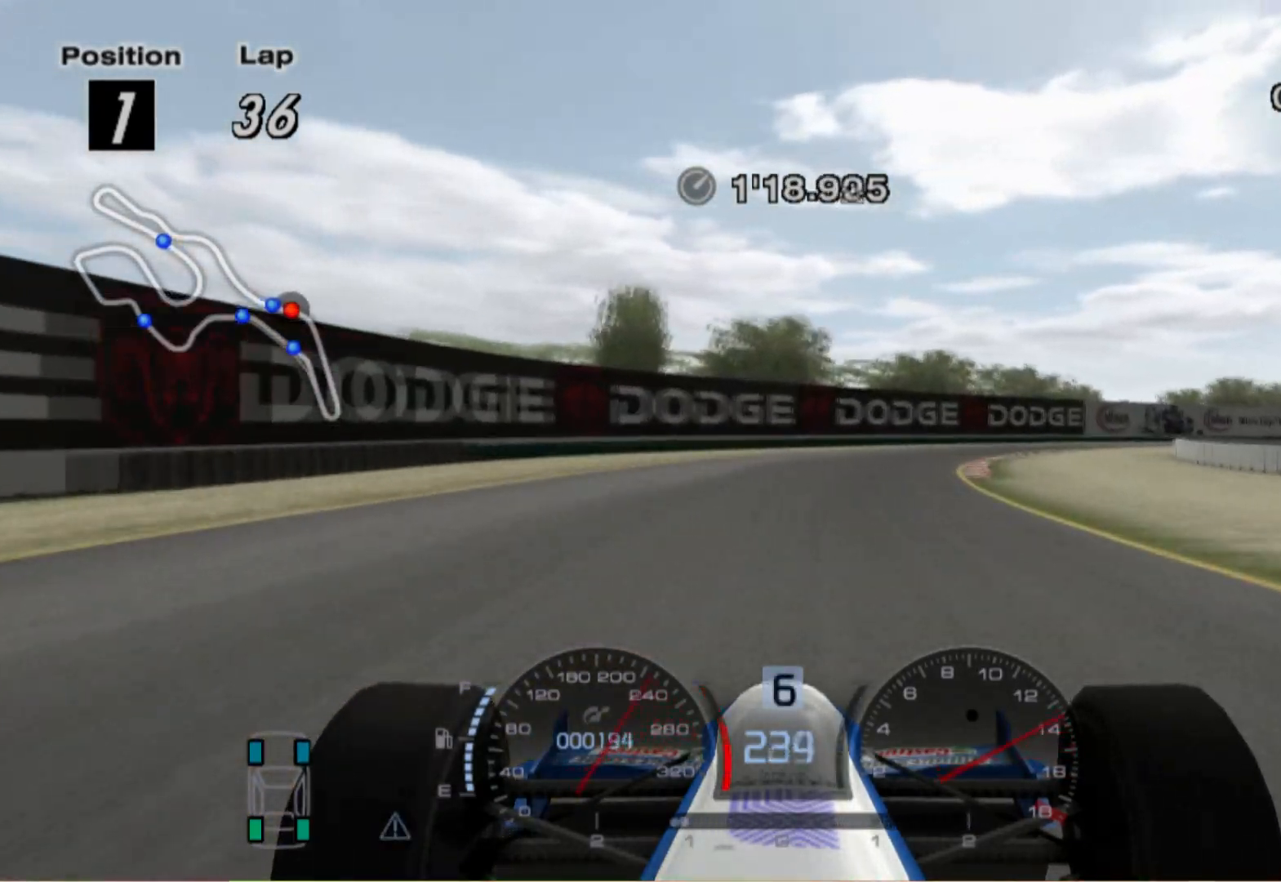
{"buttons": [], "left_stick": "right", "right_stick": "center", "events": []}
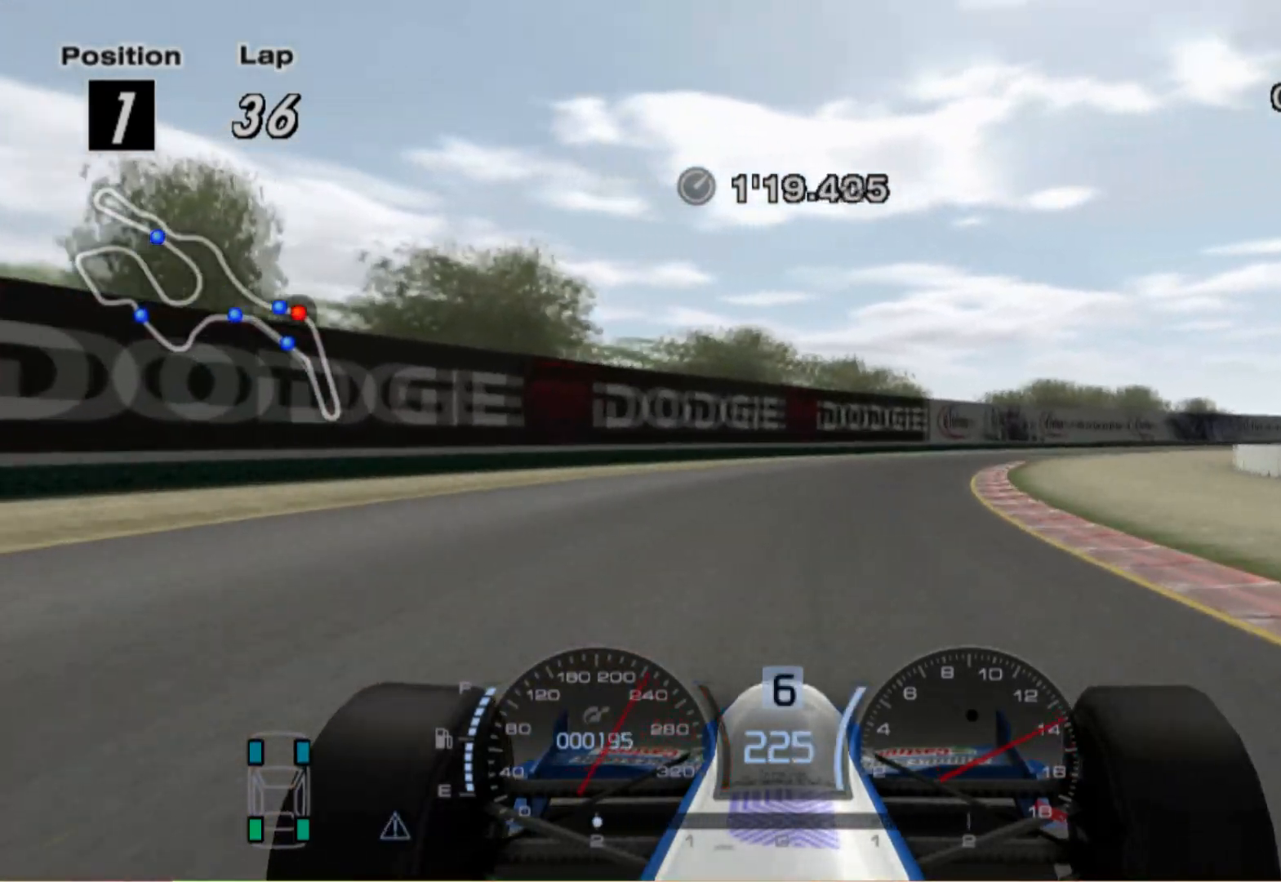
{"buttons": [], "left_stick": "right", "right_stick": "center", "events": []}
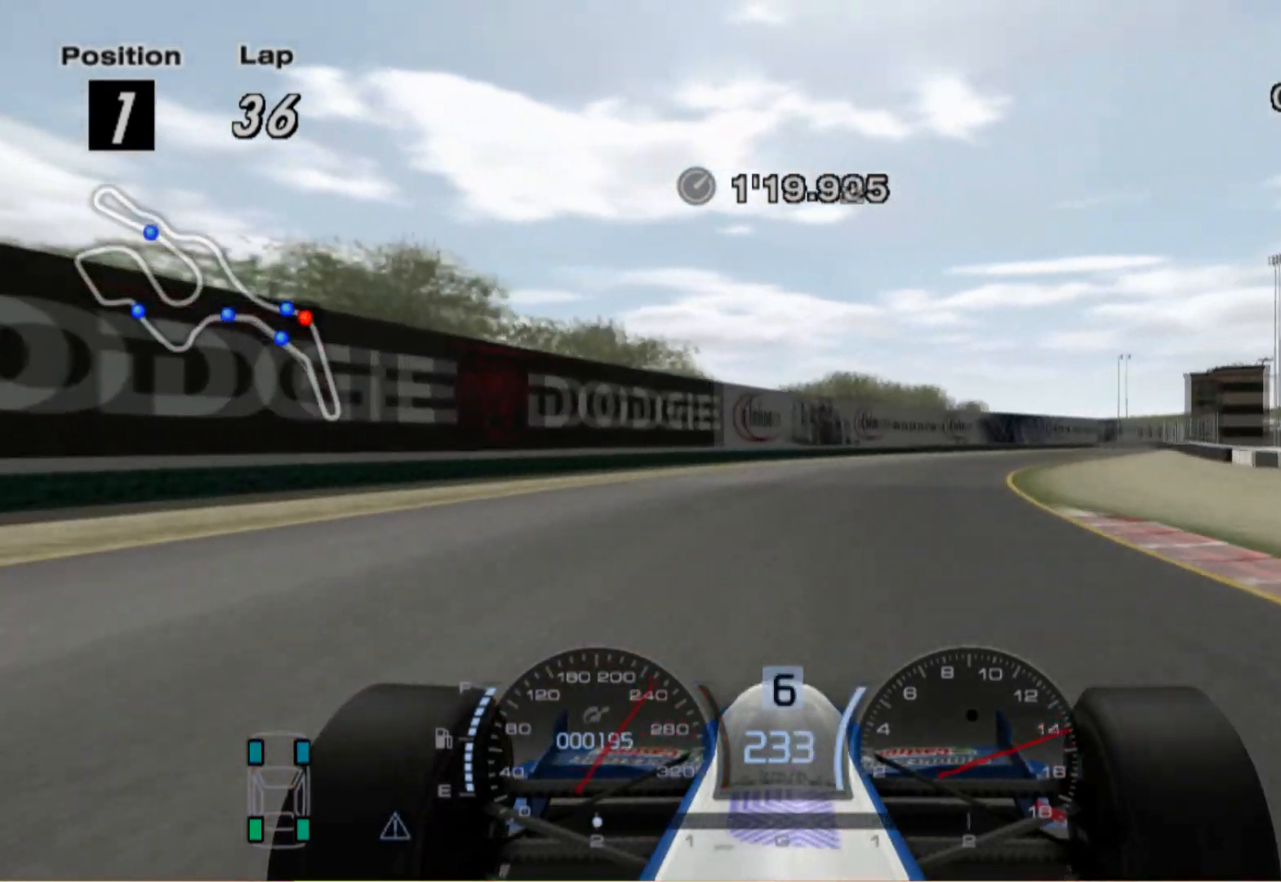
{"buttons": [], "left_stick": "right", "right_stick": "center", "events": []}
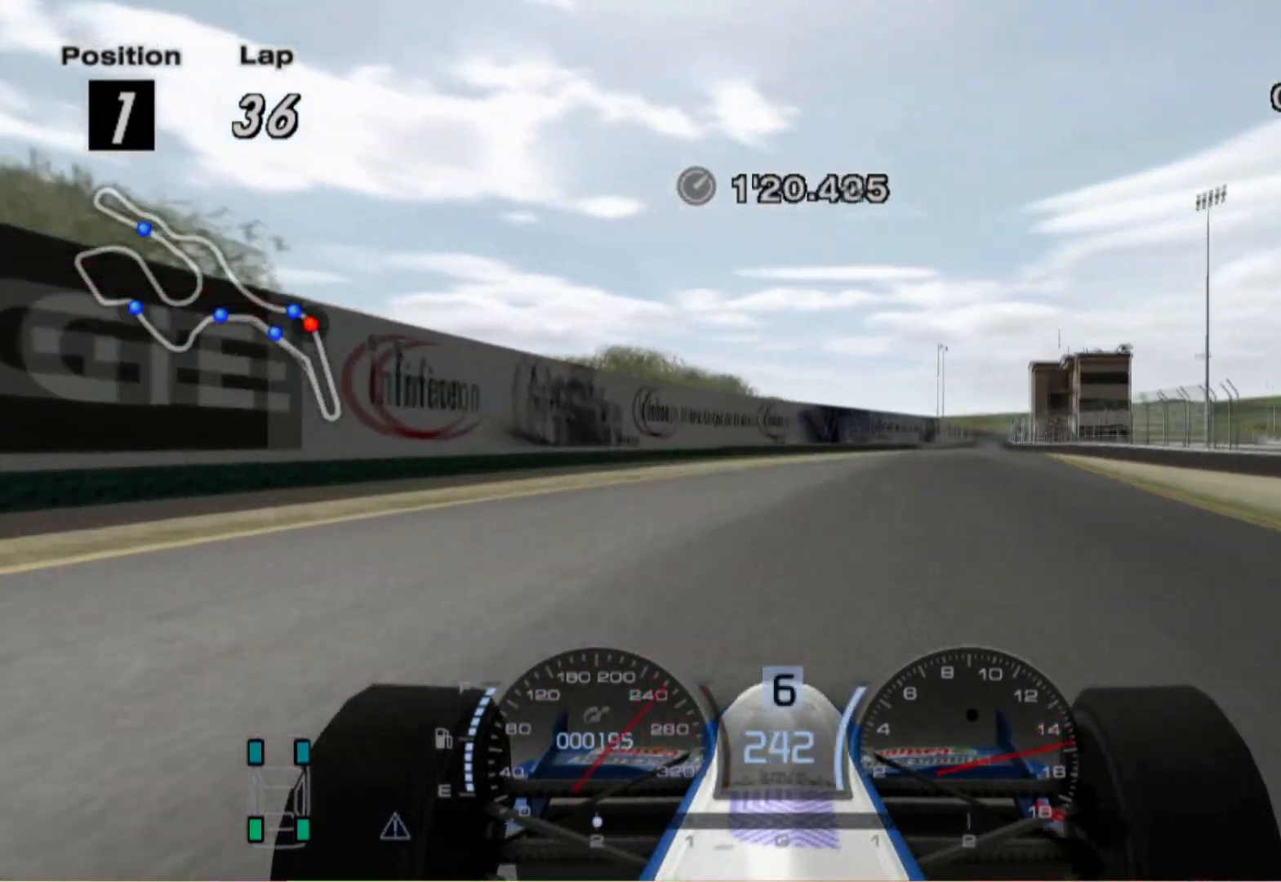
{"buttons": [], "left_stick": "center", "right_stick": "center", "events": [[280, "left_stick", "center"]]}
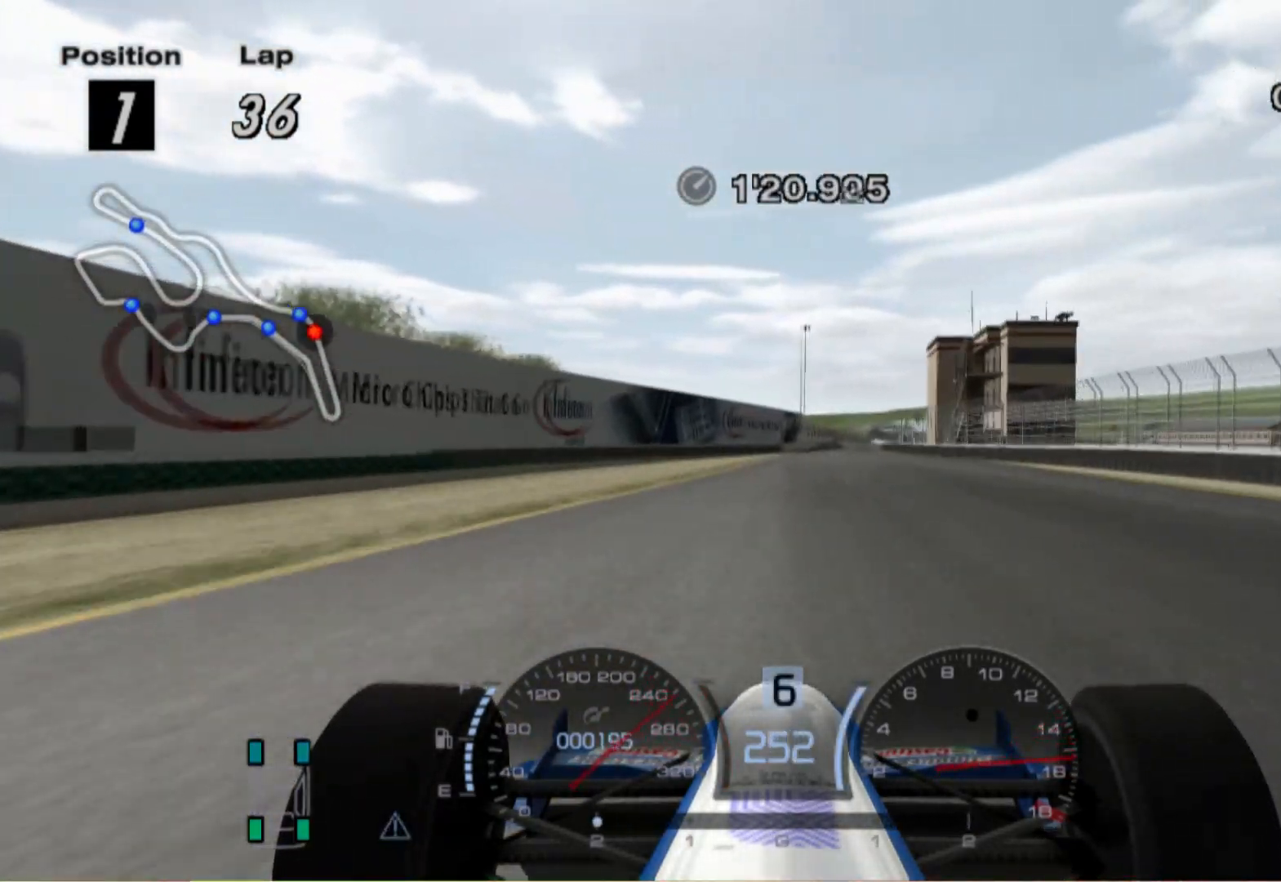
{"buttons": [], "left_stick": "center", "right_stick": "center", "events": [[200, "A", "down"], [380, "A", "up"]]}
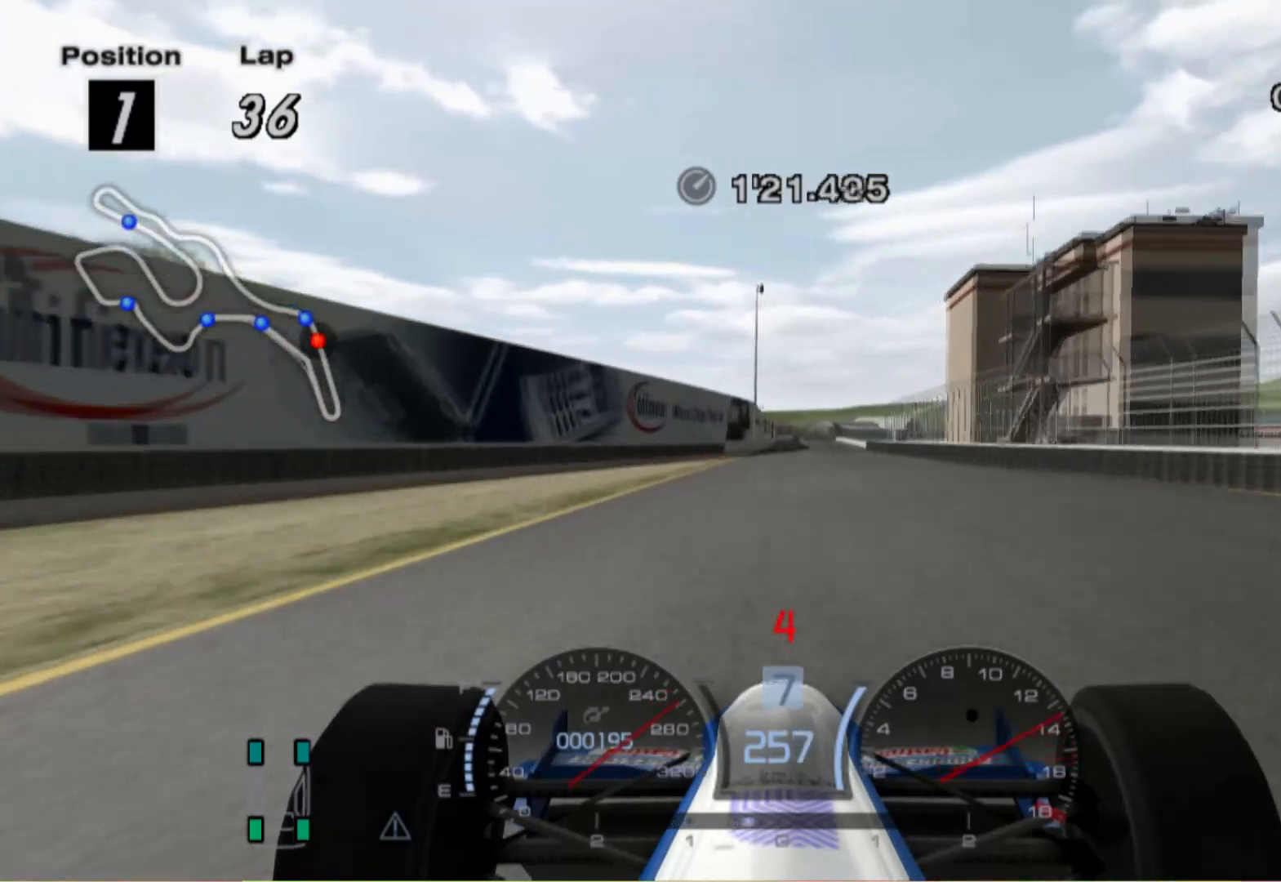
{"buttons": [], "left_stick": "right", "right_stick": "center", "events": [[460, "left_stick", "right"]]}
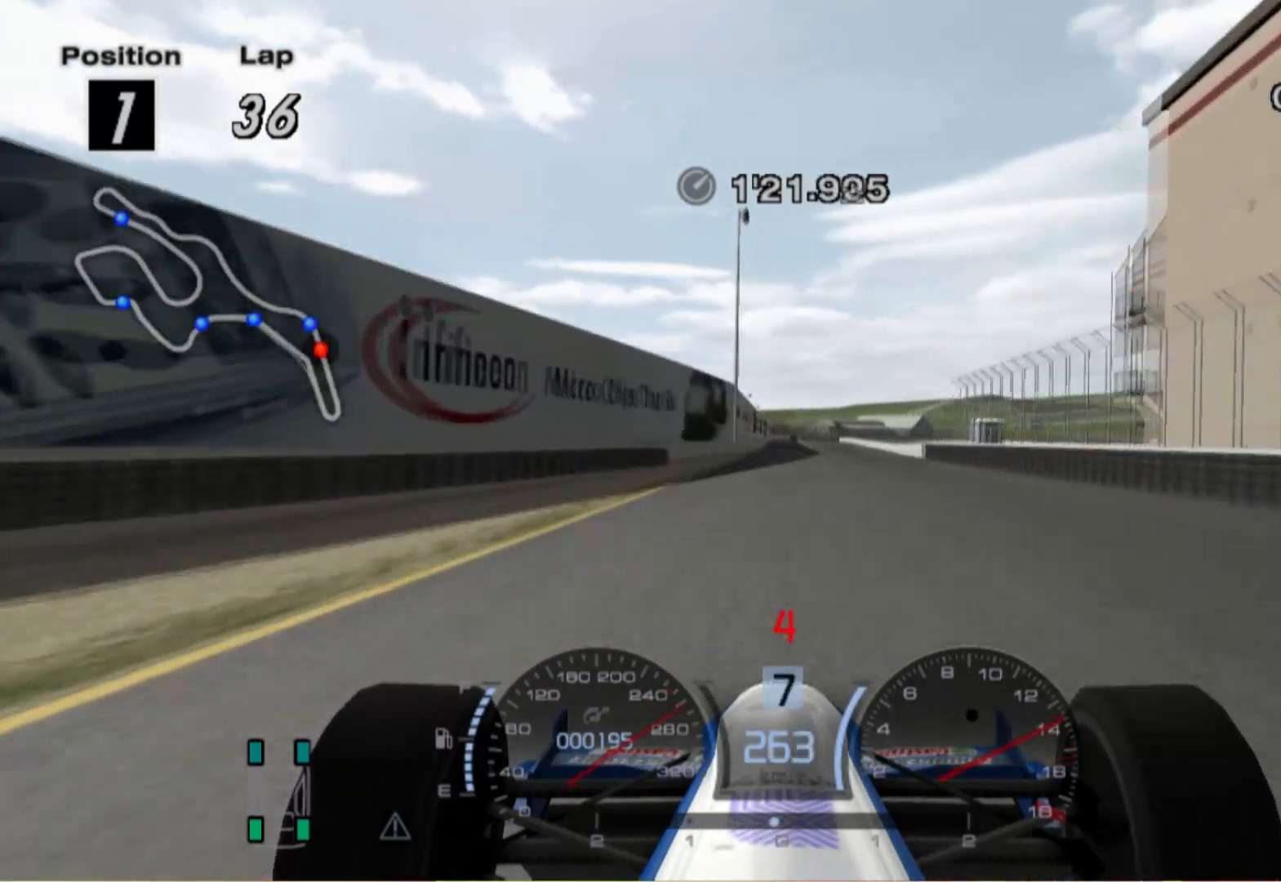
{"buttons": [], "left_stick": "center", "right_stick": "center", "events": [[140, "left_stick", "center"]]}
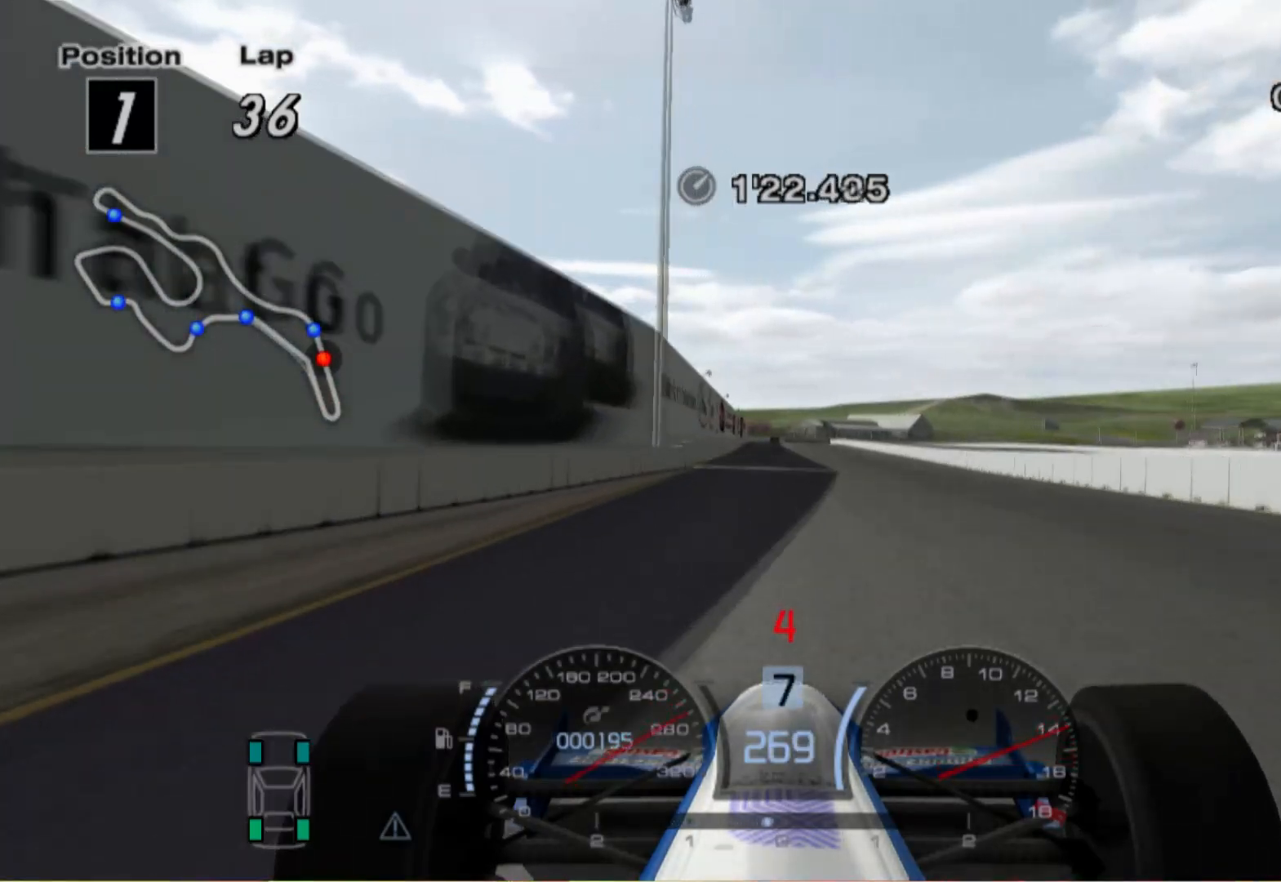
{"buttons": [], "left_stick": "center", "right_stick": "center", "events": [[260, "left_stick", "right"], [340, "left_stick", "center"]]}
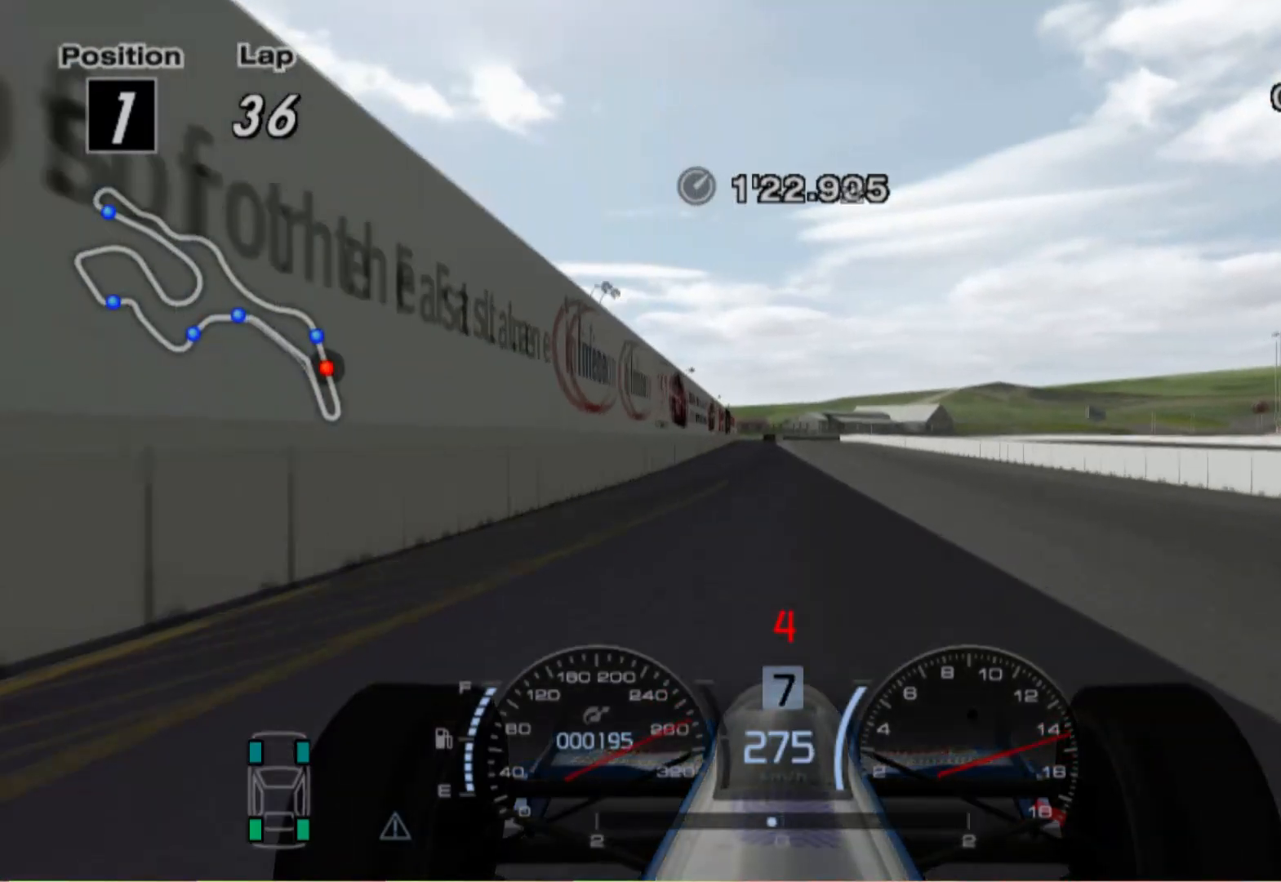
{"buttons": [], "left_stick": "center", "right_stick": "center", "events": []}
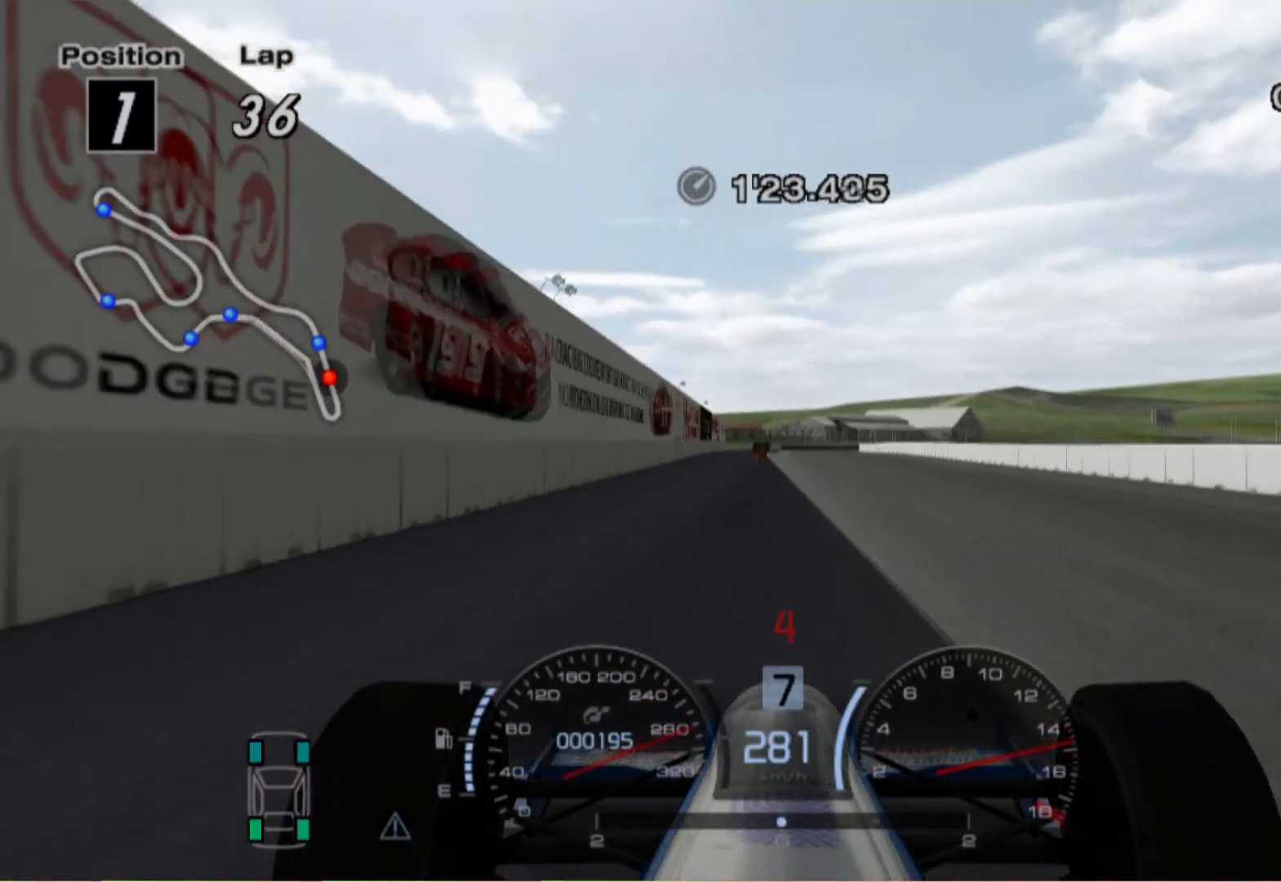
{"buttons": ["L2"], "left_stick": "center", "right_stick": "center", "events": [[300, "L2", "down"]]}
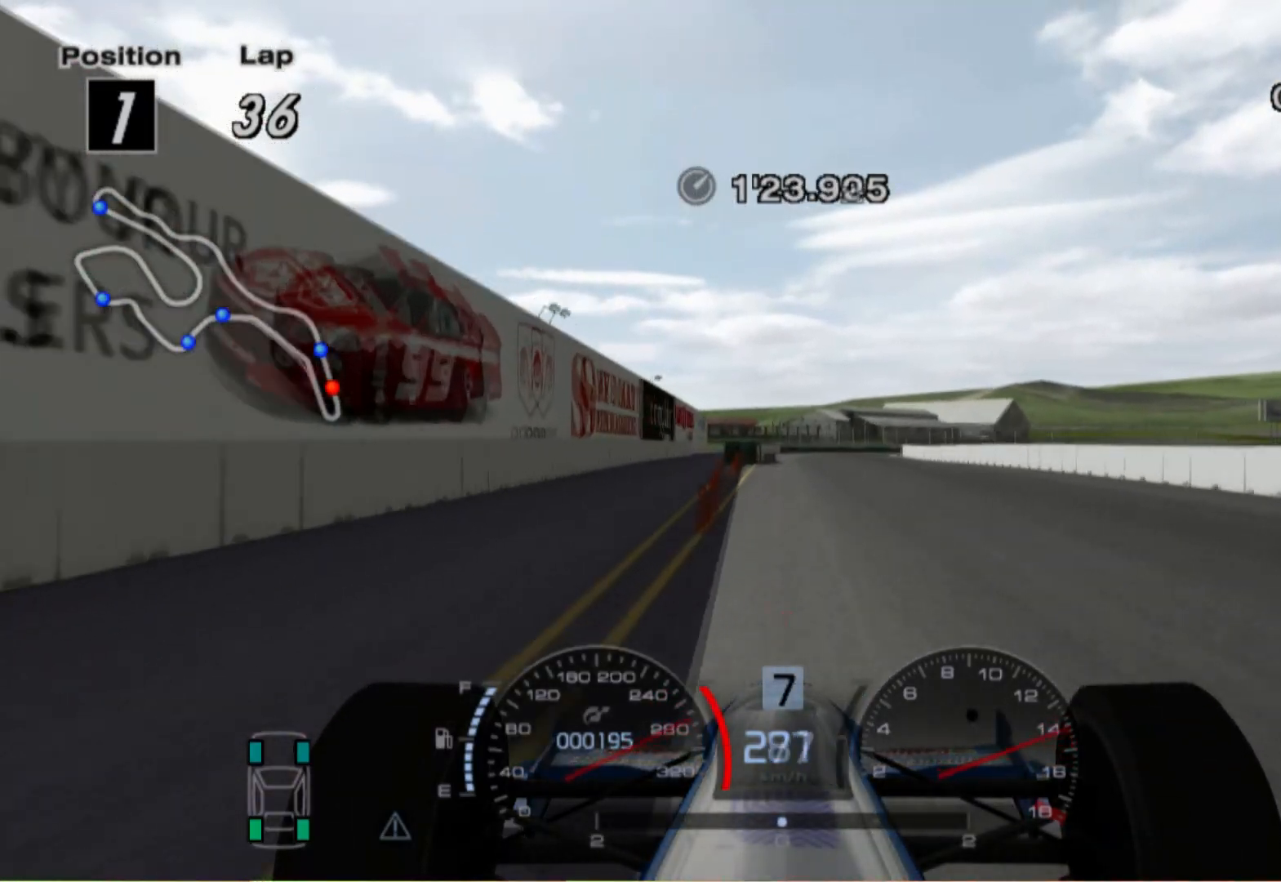
{"buttons": ["X", "L2"], "left_stick": "center", "right_stick": "center", "events": [[100, "X", "down"], [260, "X", "up"], [420, "X", "down"]]}
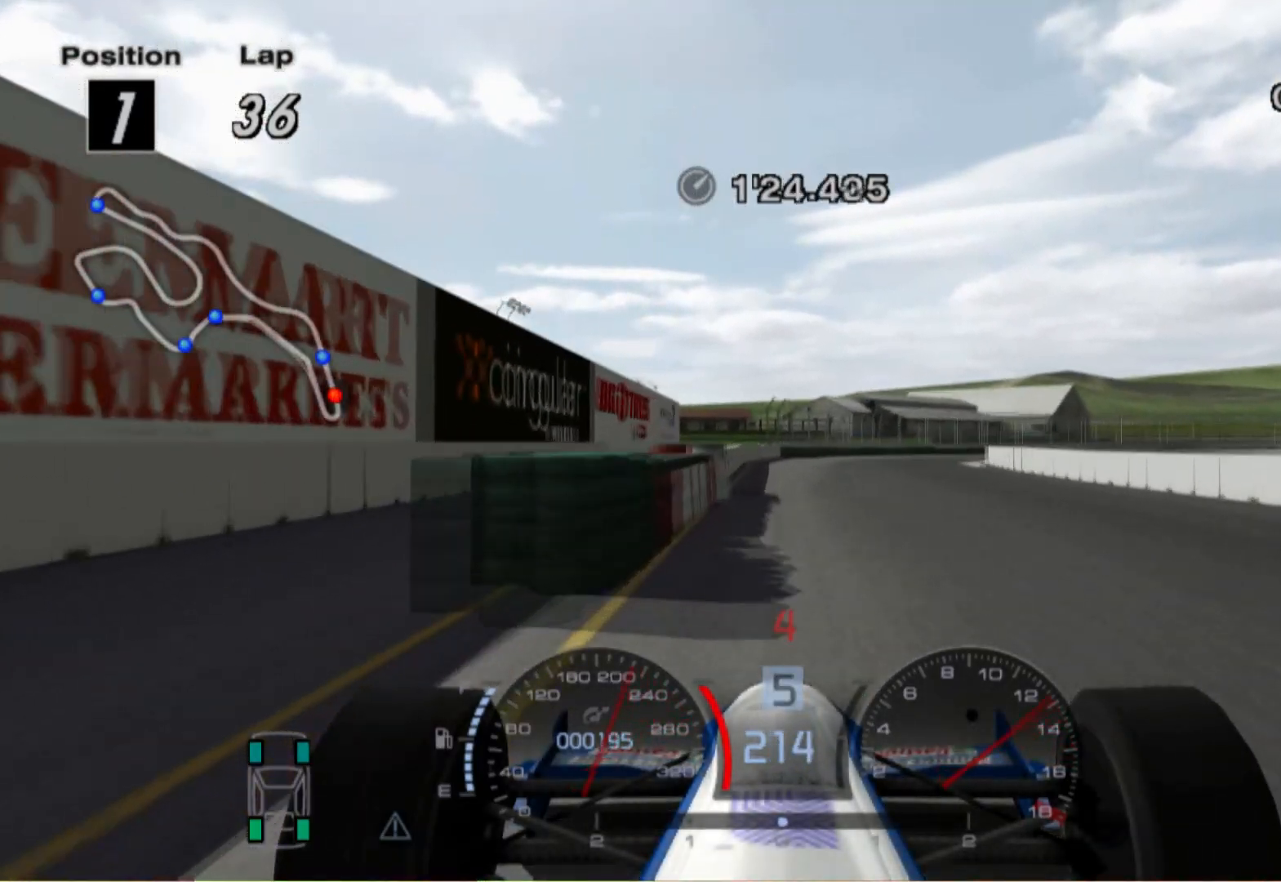
{"buttons": ["L2"], "left_stick": "right", "right_stick": "center", "events": [[40, "X", "up"], [140, "left_stick", "right"], [320, "X", "down"], [460, "X", "up"]]}
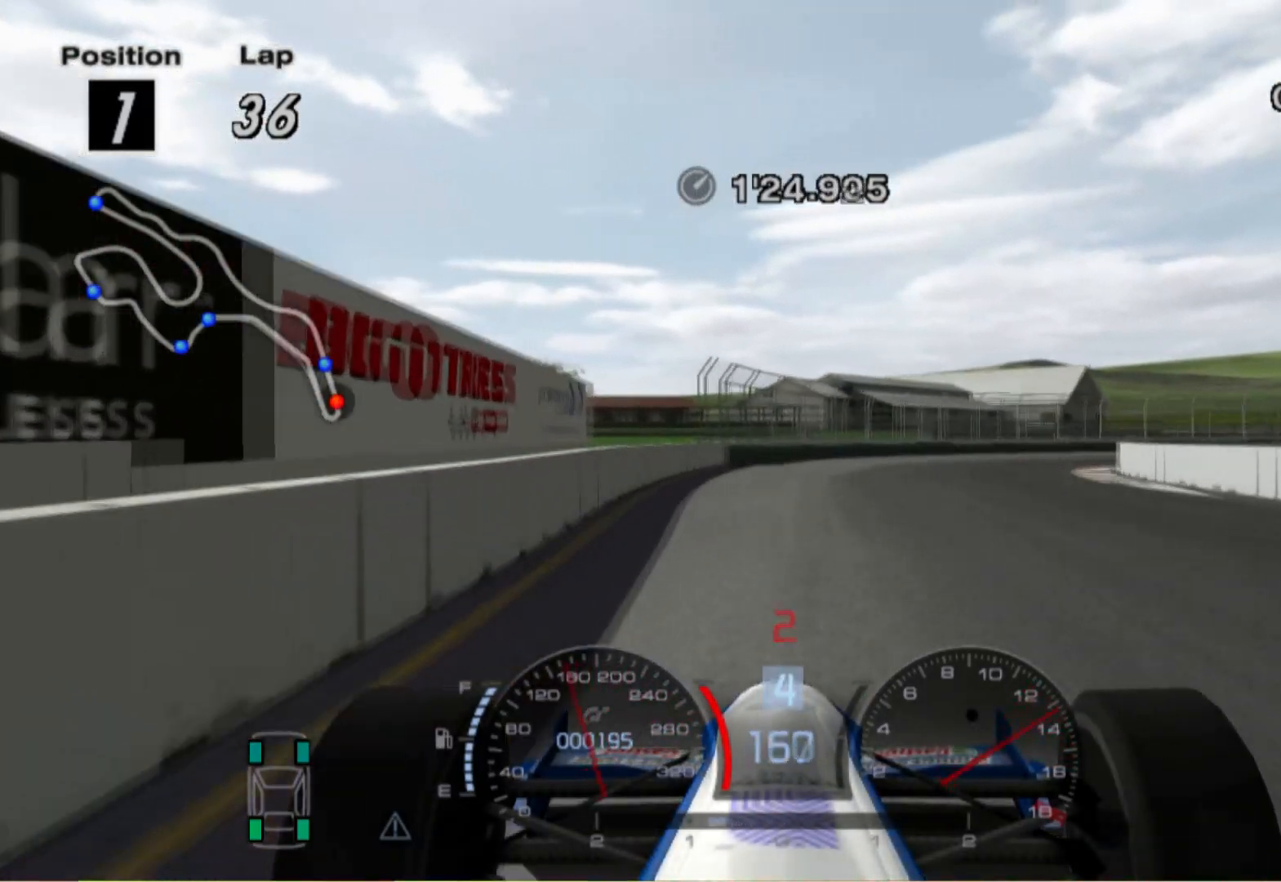
{"buttons": ["L2"], "left_stick": "right", "right_stick": "center", "events": [[340, "X", "down"], [480, "X", "up"]]}
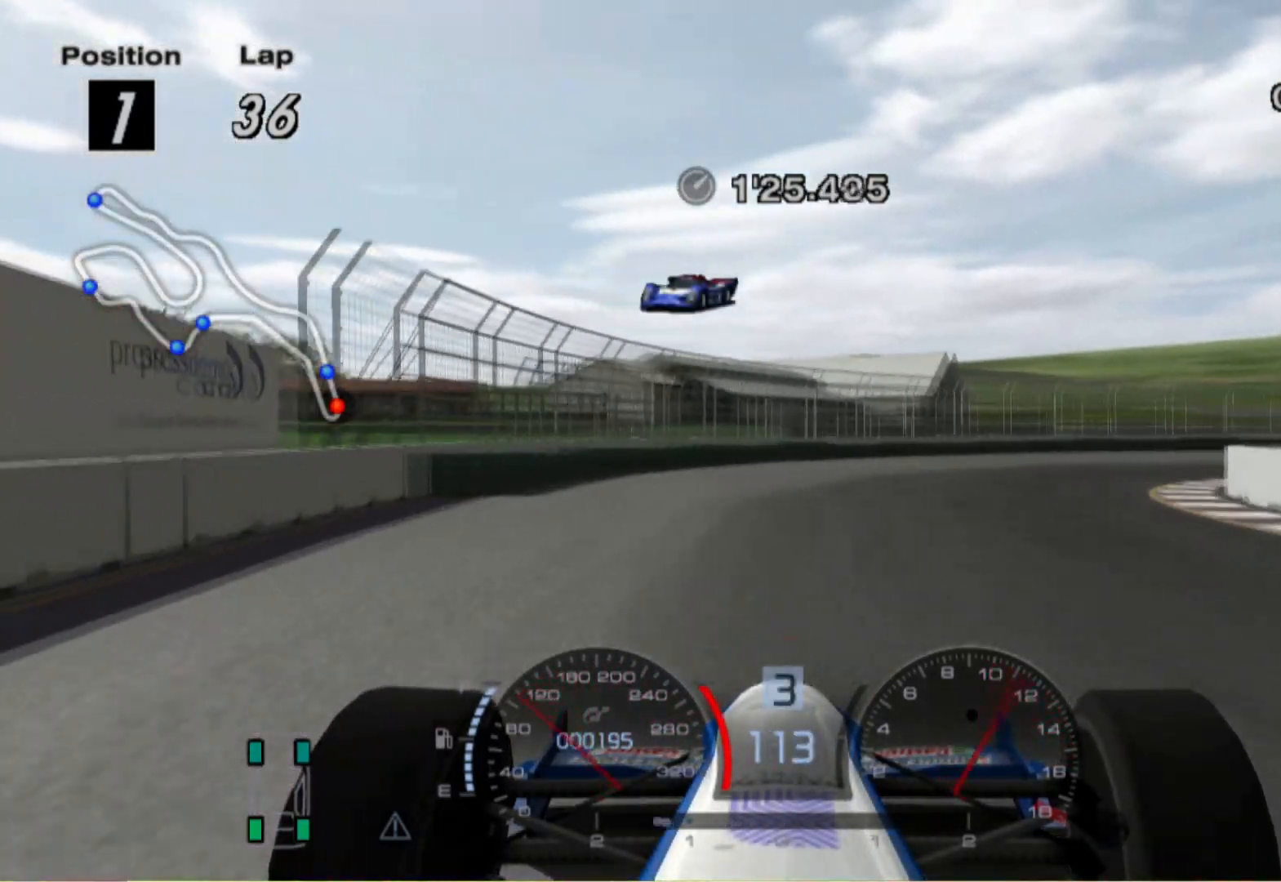
{"buttons": [], "left_stick": "right", "right_stick": "center", "events": [[240, "L2", "up"]]}
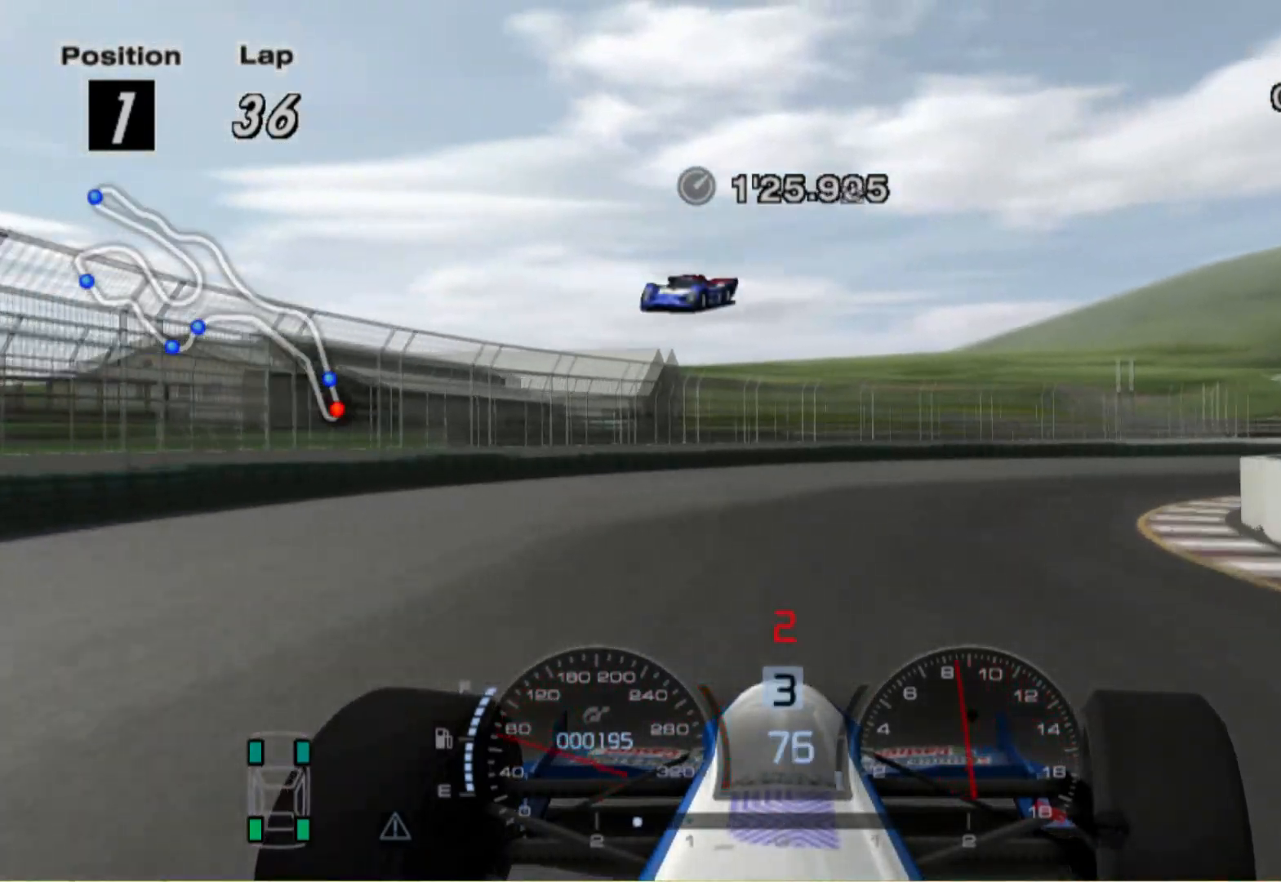
{"buttons": [], "left_stick": "right", "right_stick": "center", "events": []}
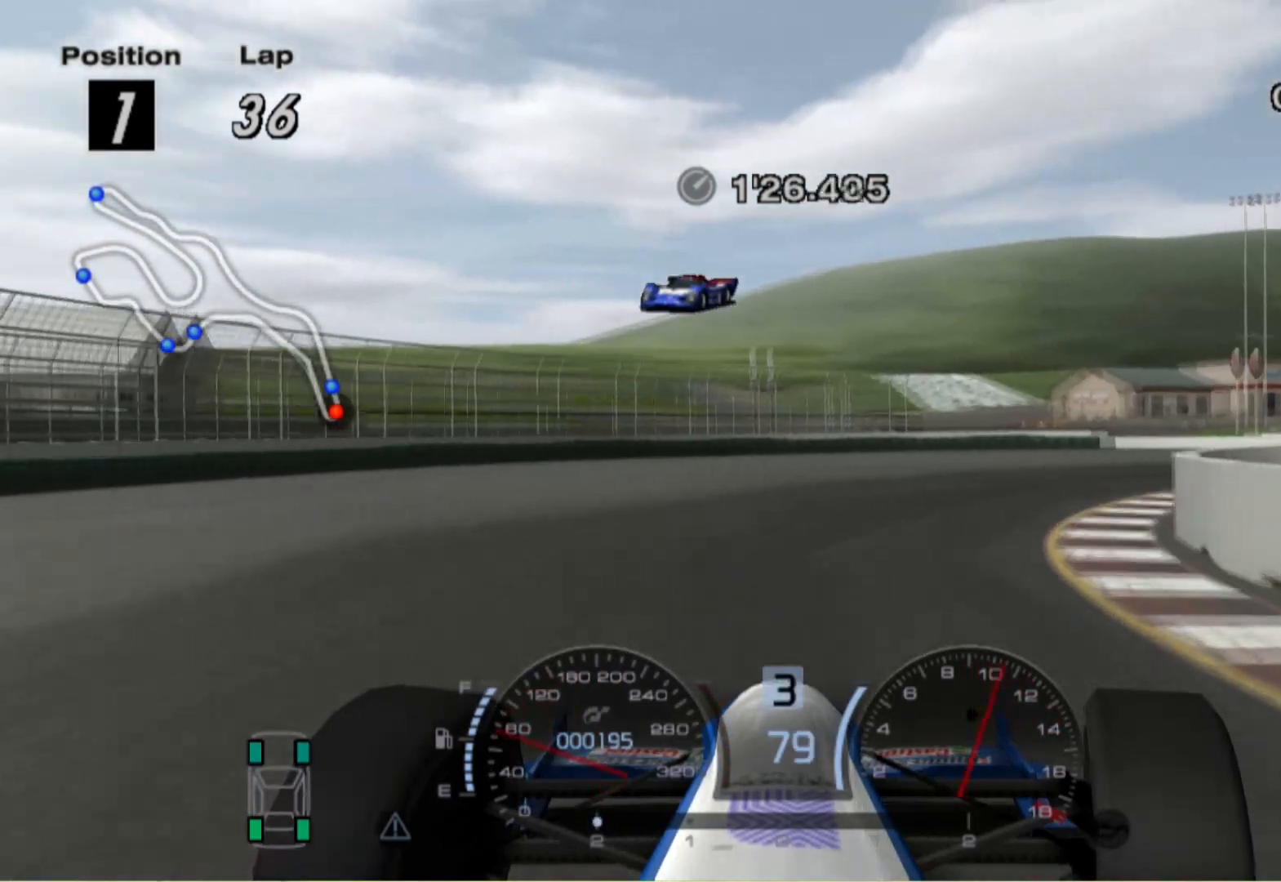
{"buttons": [], "left_stick": "right", "right_stick": "center", "events": []}
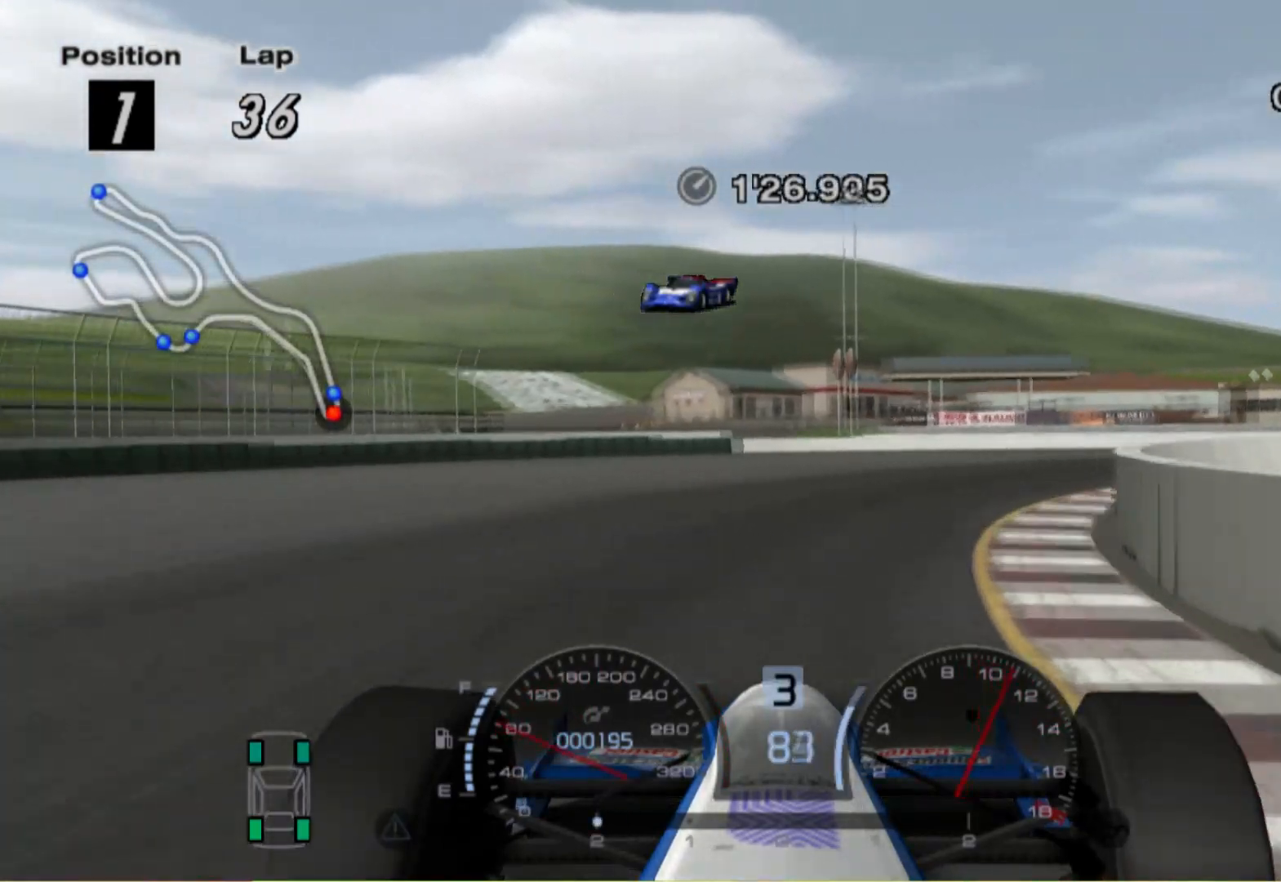
{"buttons": [], "left_stick": "right", "right_stick": "center", "events": []}